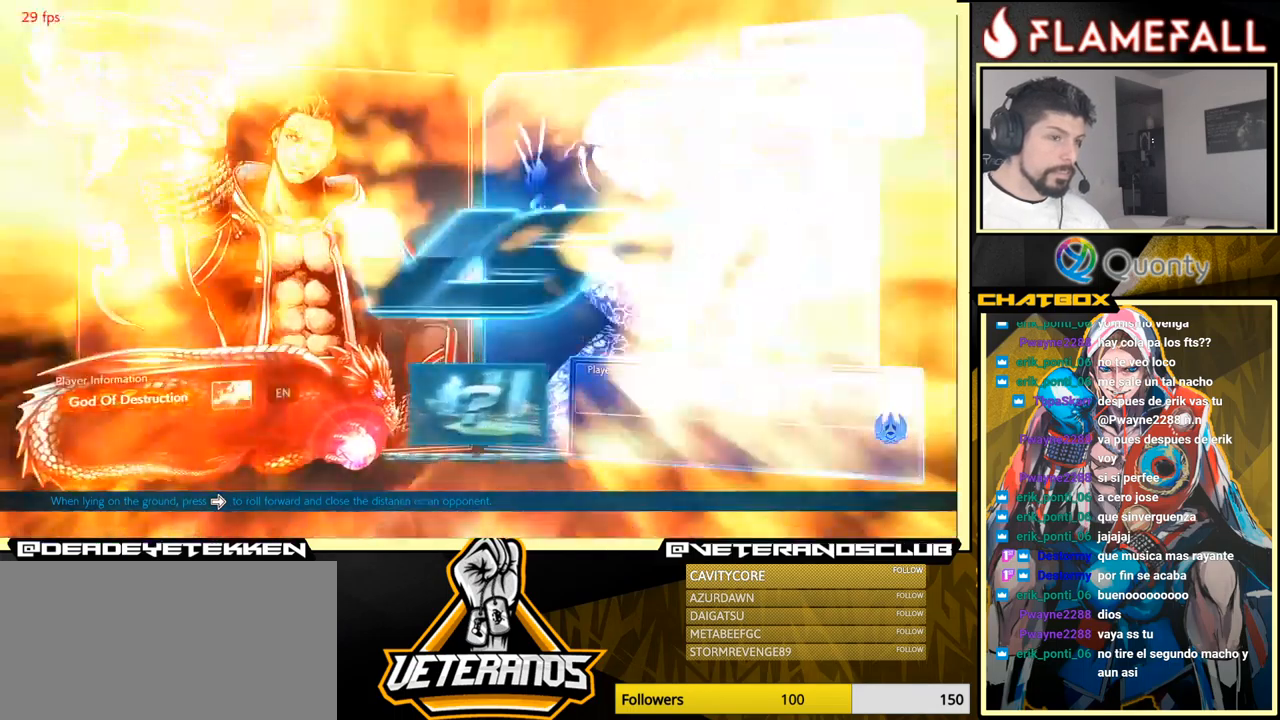
Gameplay with a controller (arcade stick); each line is a JSON object with the inputs held at the frame after it. "events" lists button and stick changes between this image and that frame as [ms after this image, input, new state], when the widget could be followed in between. Not read: L3 R3.
{"buttons": ["START"], "left_stick": "center", "events": [[400, "START", "down"]]}
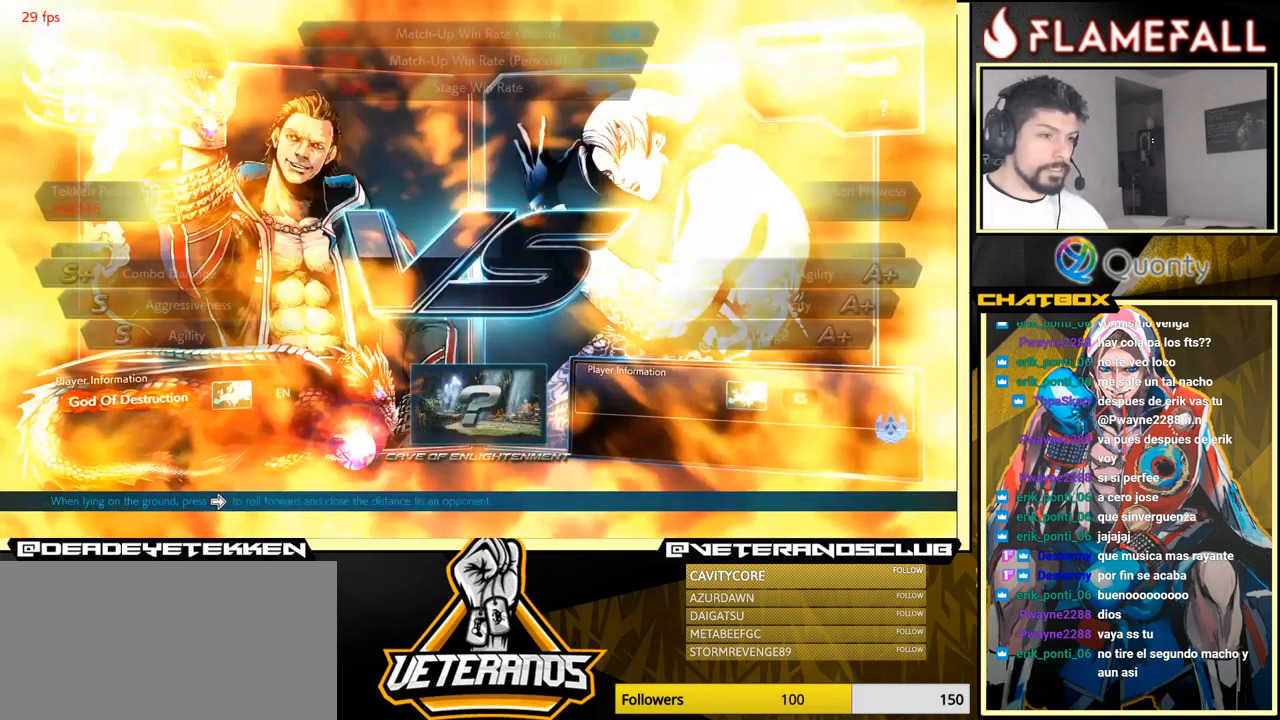
{"buttons": [], "left_stick": "center", "events": [[34, "START", "up"]]}
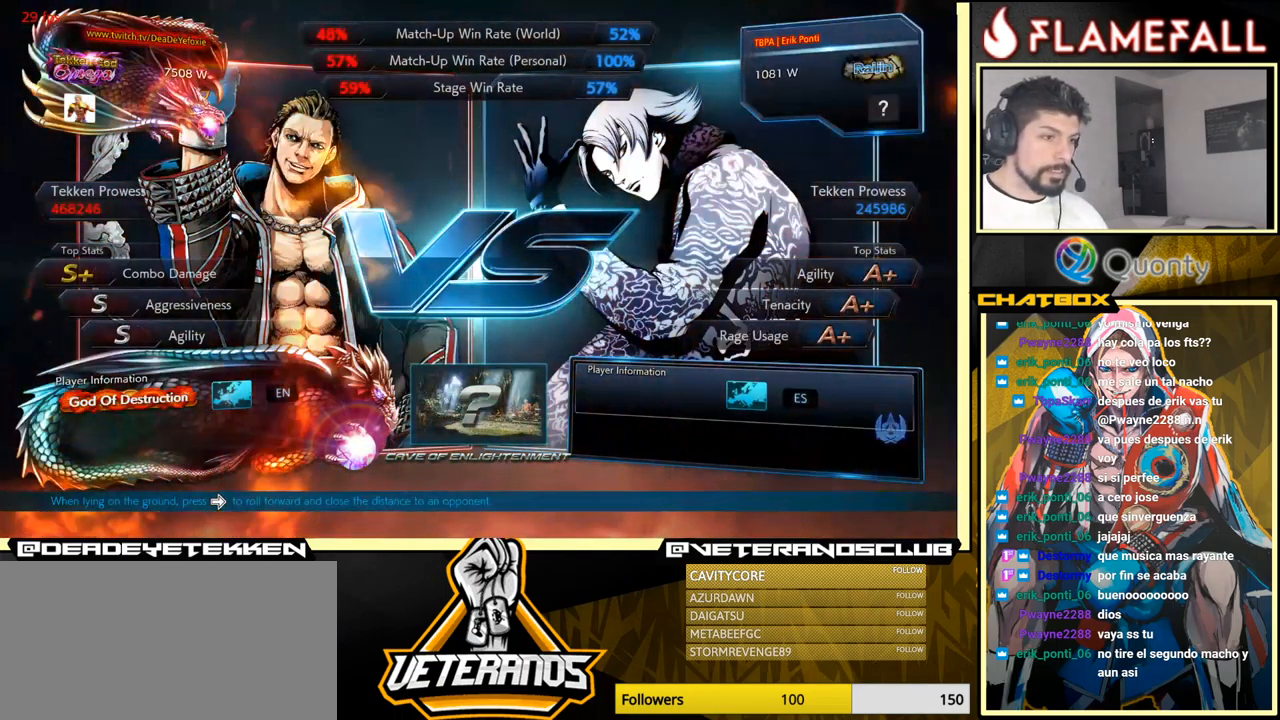
{"buttons": [], "left_stick": "center", "events": [[100, "START", "down"], [317, "START", "up"]]}
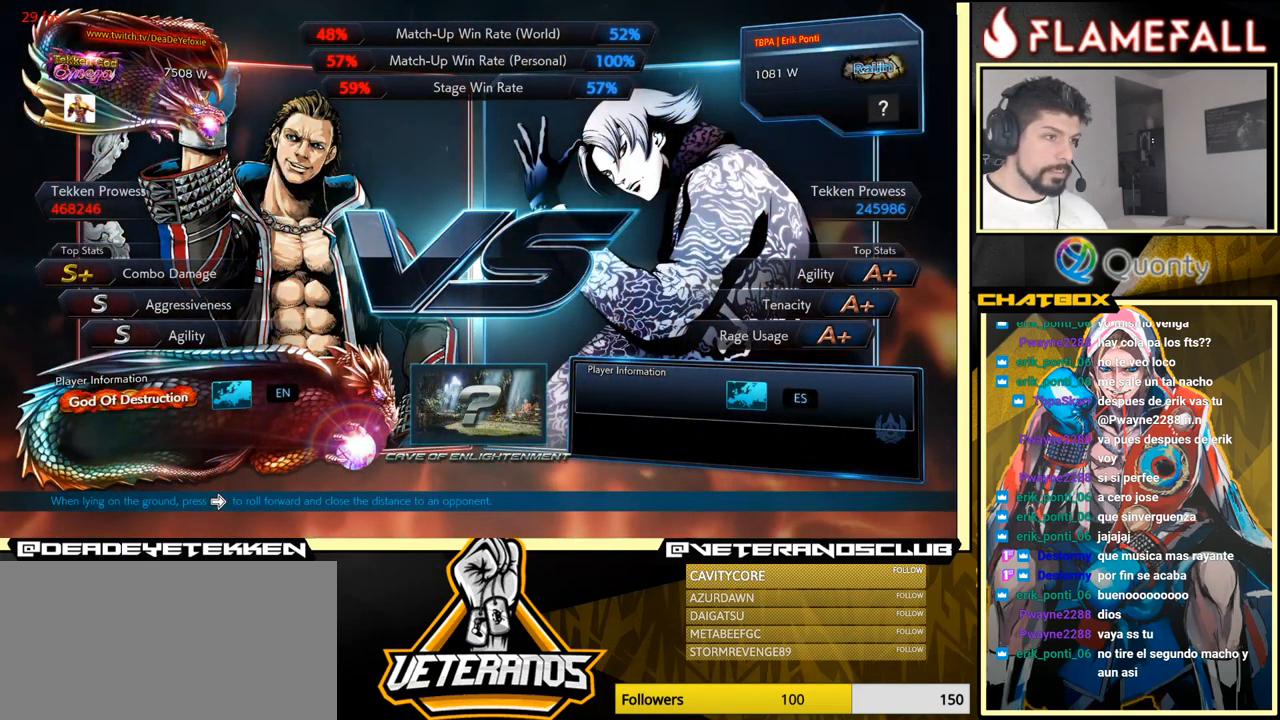
{"buttons": [], "left_stick": "center", "events": [[17, "START", "down"], [217, "START", "up"]]}
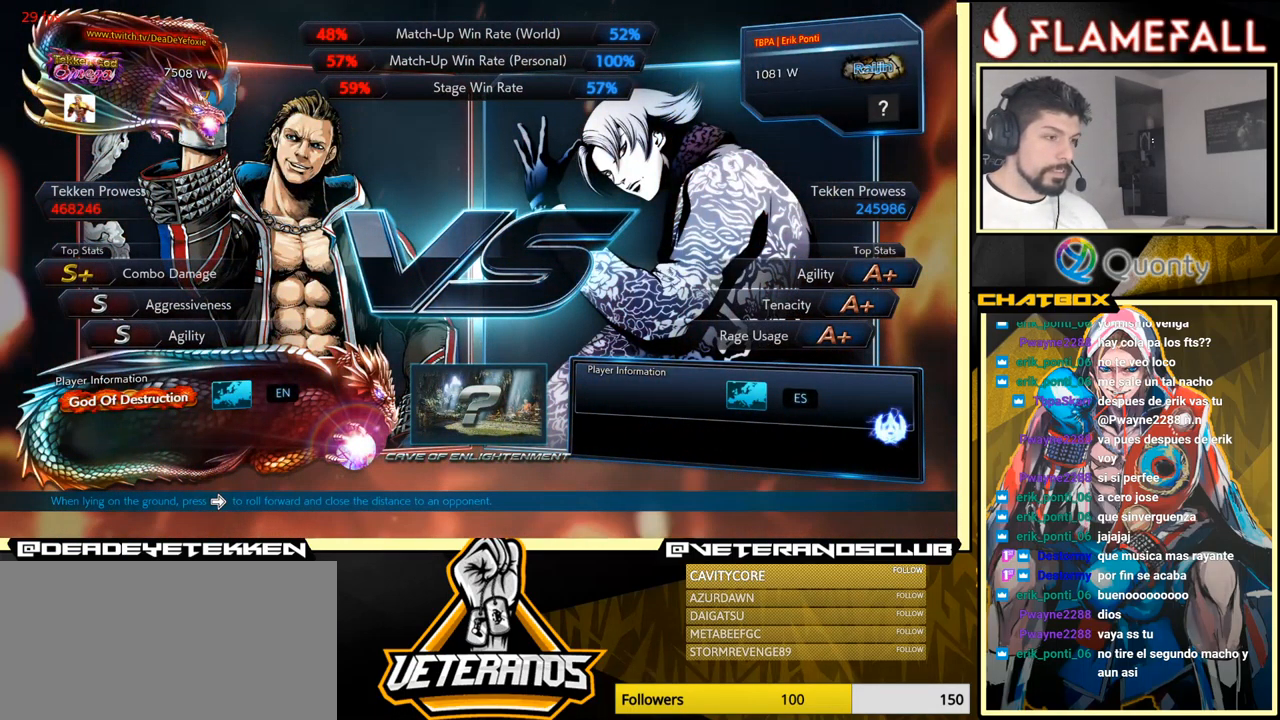
{"buttons": [], "left_stick": "center", "events": [[17, "START", "down"], [217, "START", "up"]]}
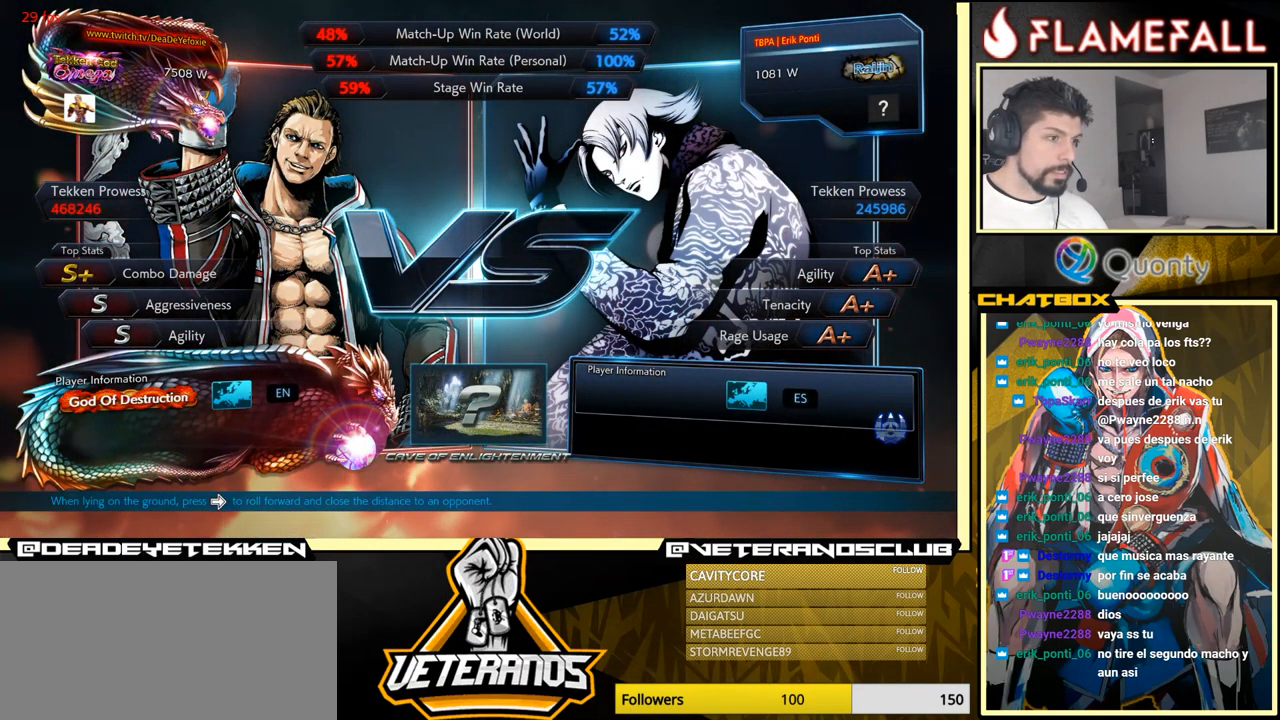
{"buttons": [], "left_stick": "center", "events": [[50, "START", "down"], [267, "START", "up"]]}
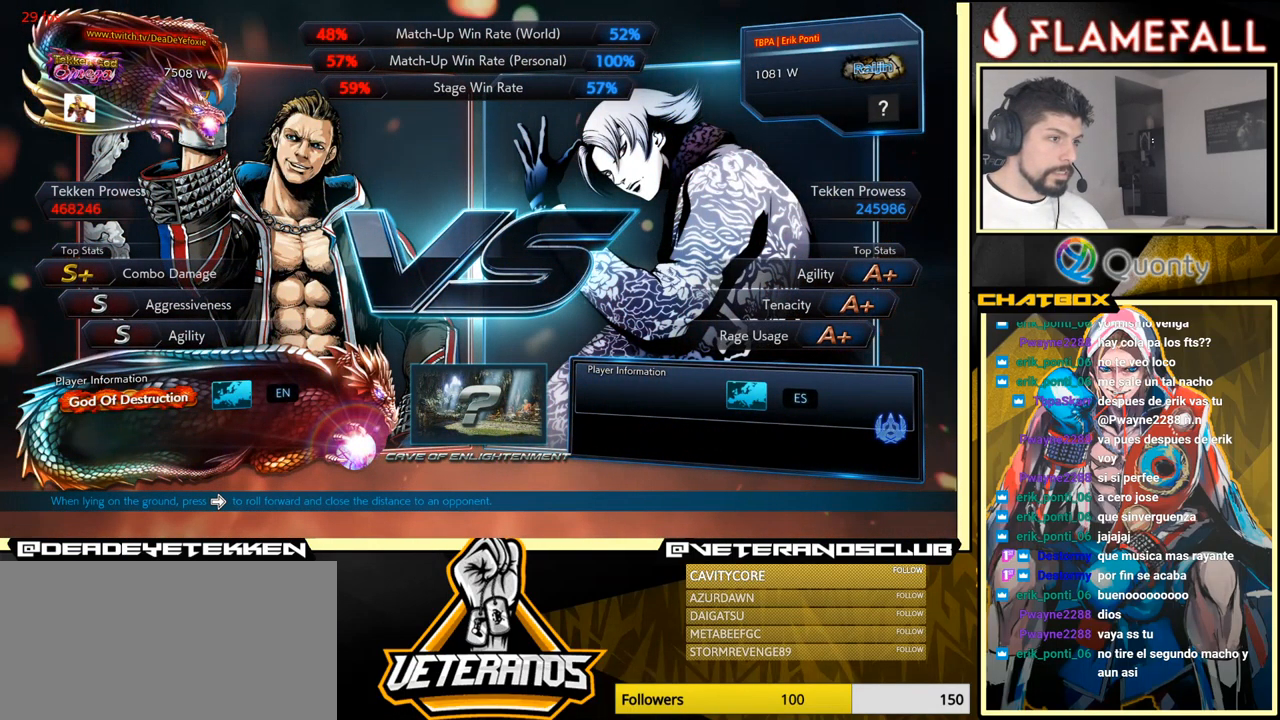
{"buttons": [], "left_stick": "center", "events": [[134, "START", "down"], [467, "START", "up"]]}
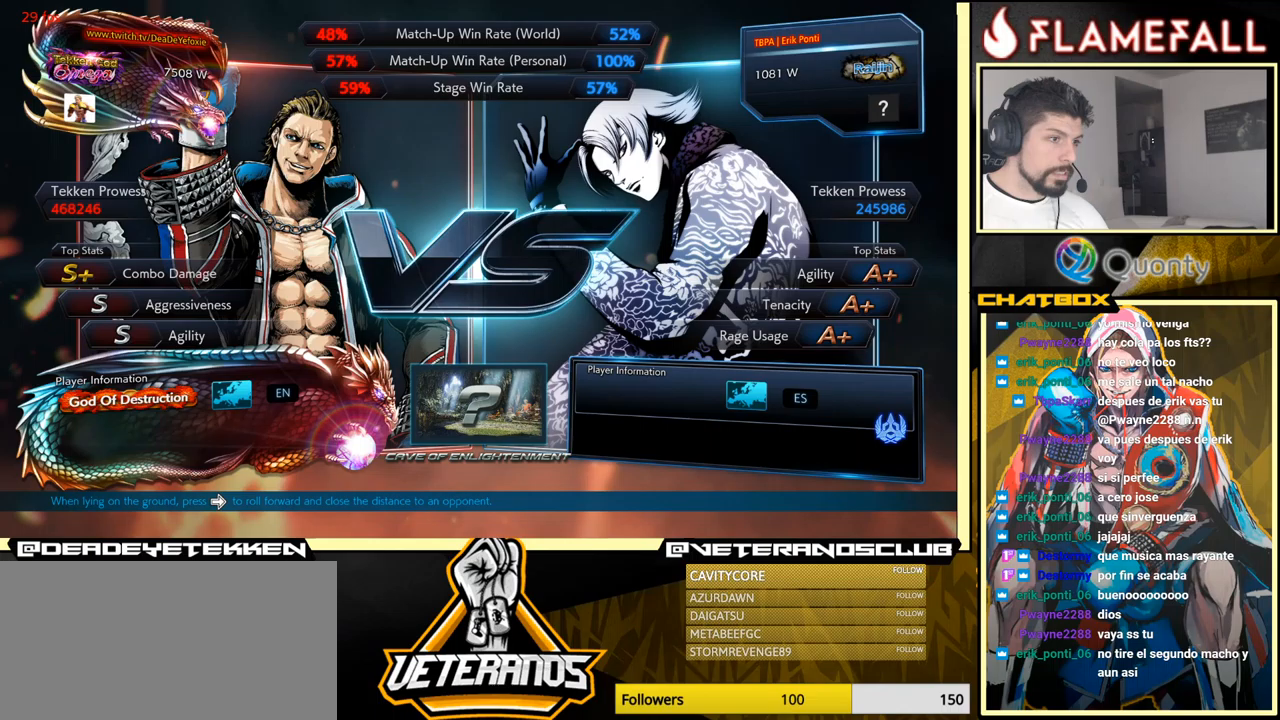
{"buttons": [], "left_stick": "center", "events": []}
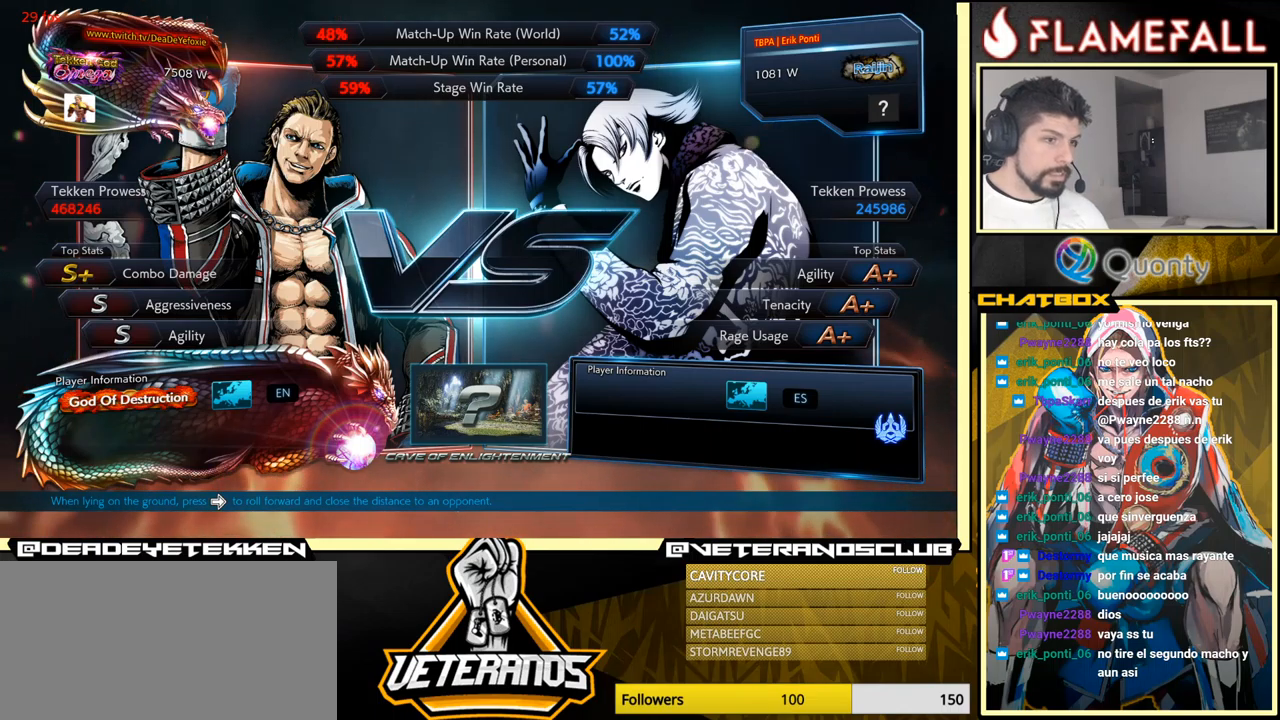
{"buttons": [], "left_stick": "center", "events": []}
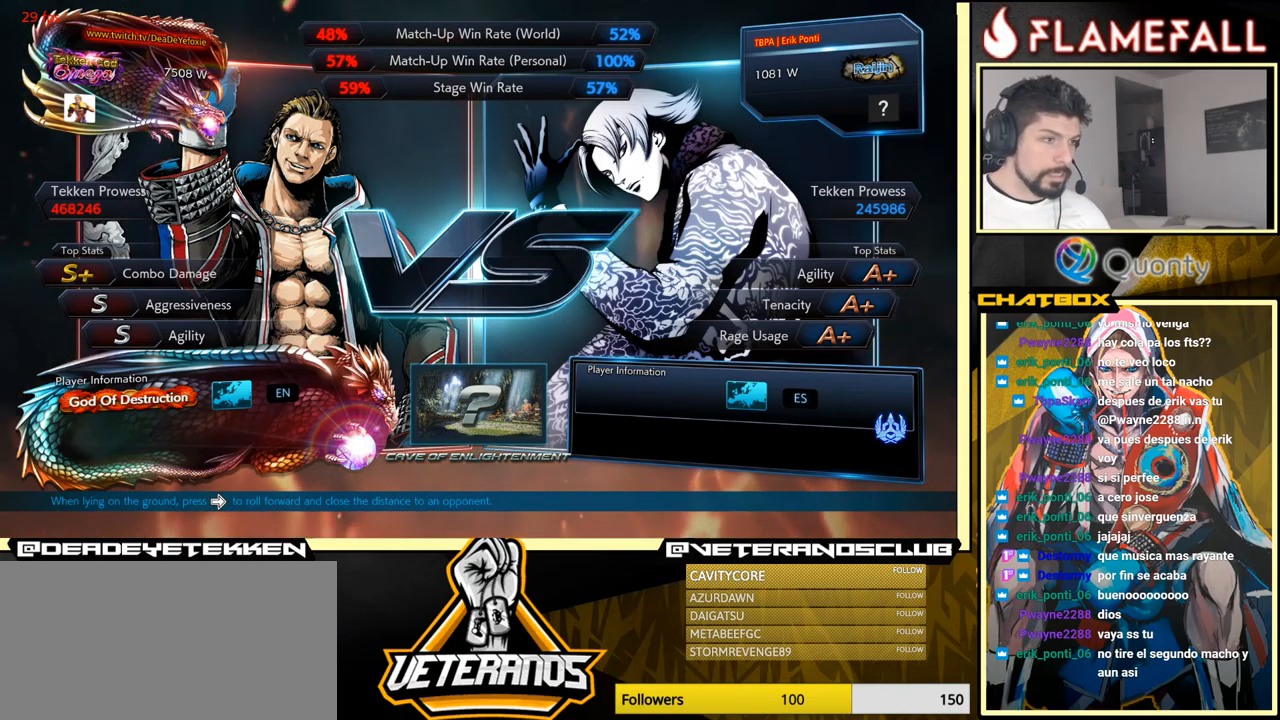
{"buttons": ["START"], "left_stick": "center", "events": [[316, "START", "down"]]}
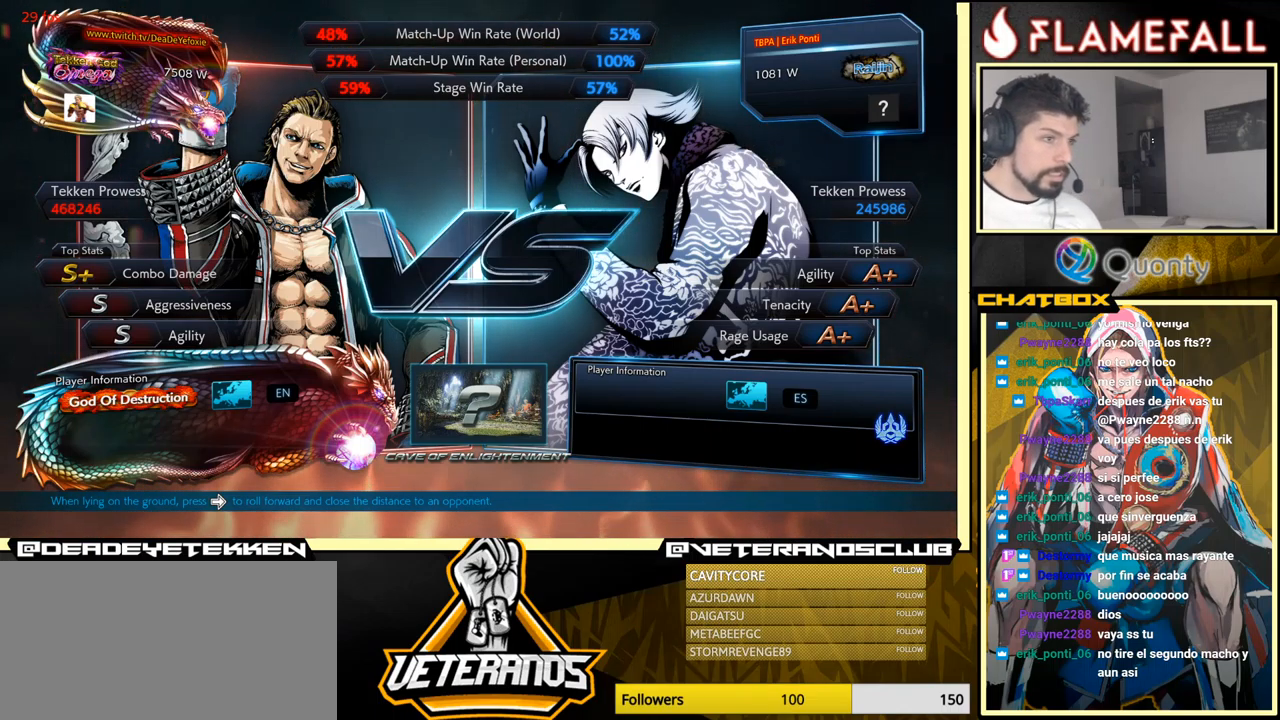
{"buttons": ["START"], "left_stick": "center", "events": [[16, "START", "up"], [500, "START", "down"]]}
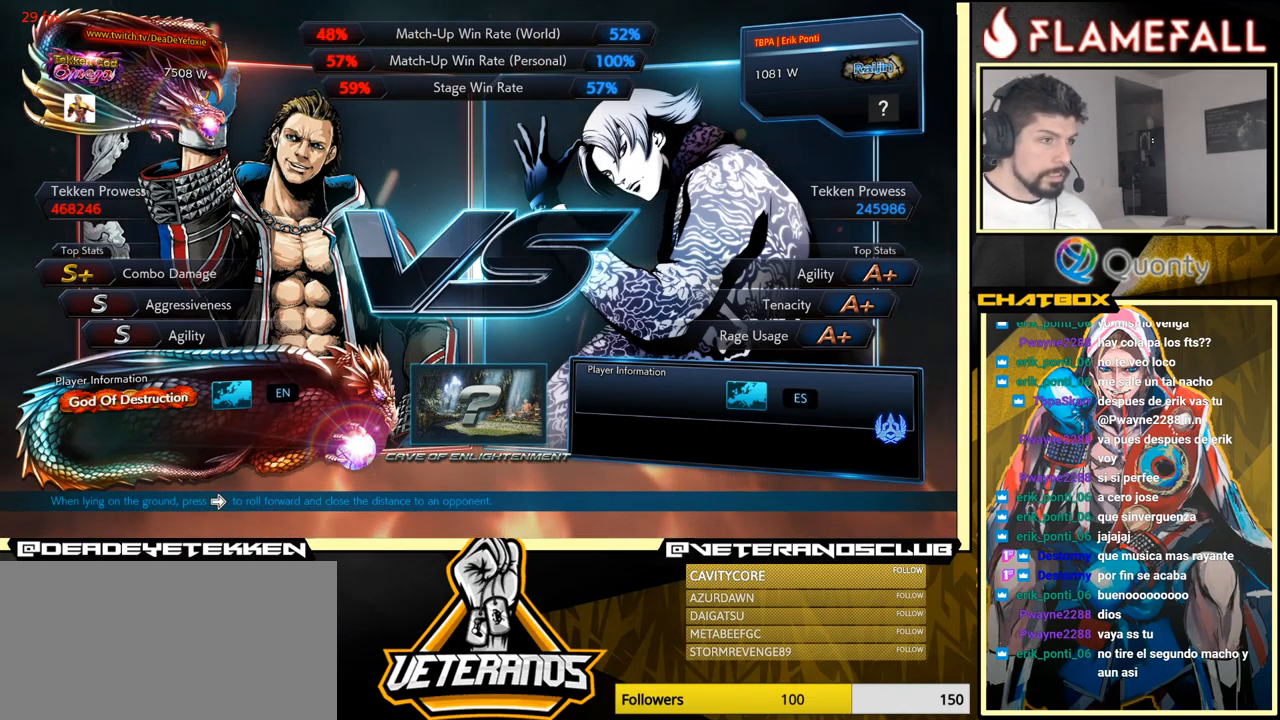
{"buttons": [], "left_stick": "center", "events": [[166, "START", "up"]]}
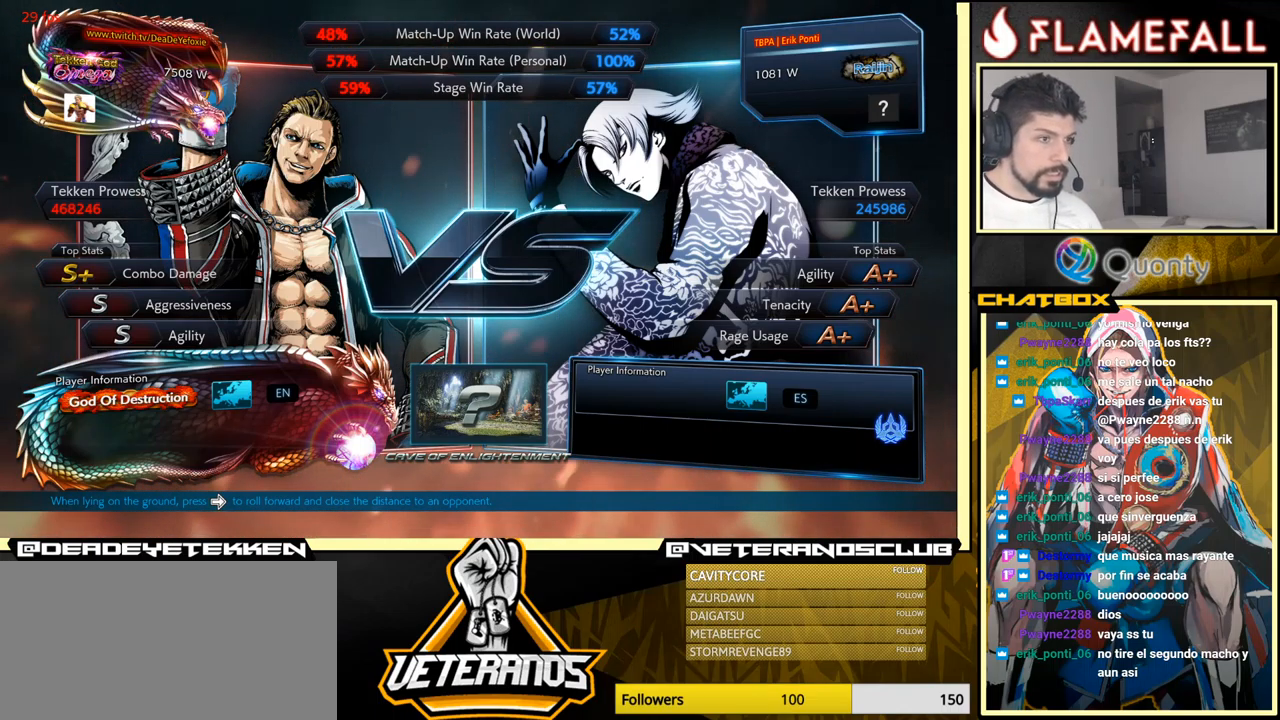
{"buttons": [], "left_stick": "center", "events": []}
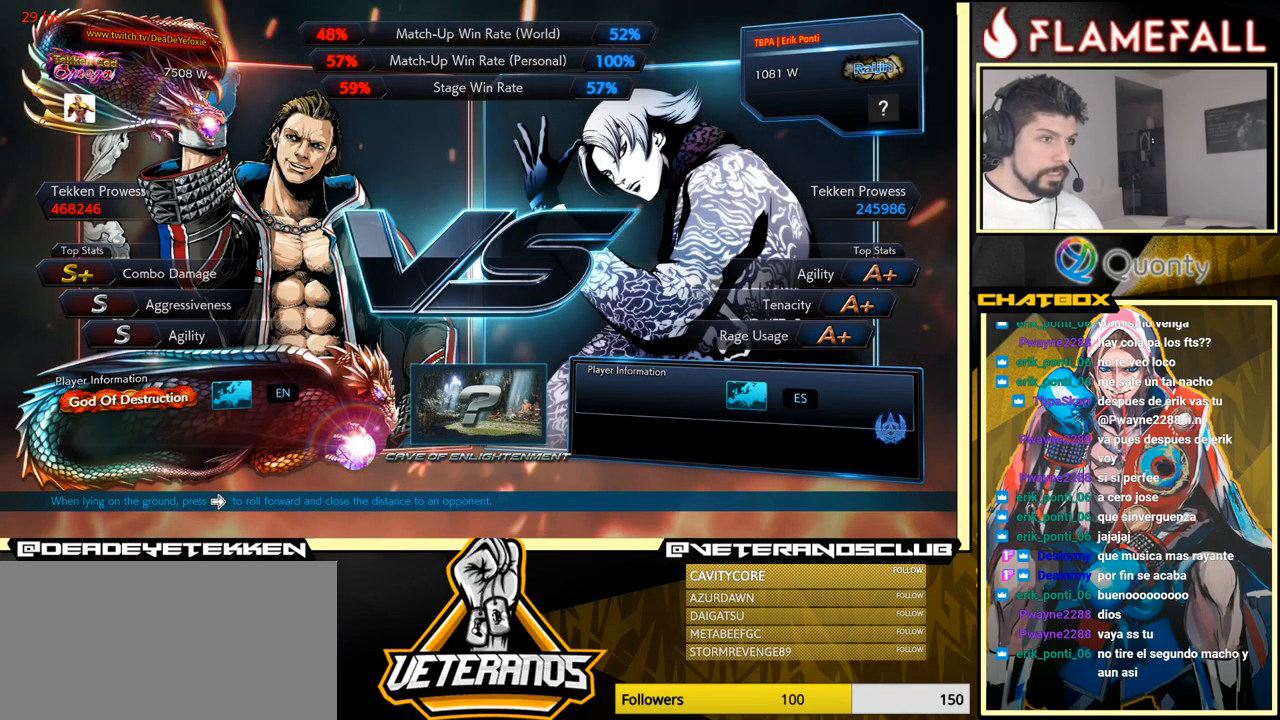
{"buttons": [], "left_stick": "center", "events": []}
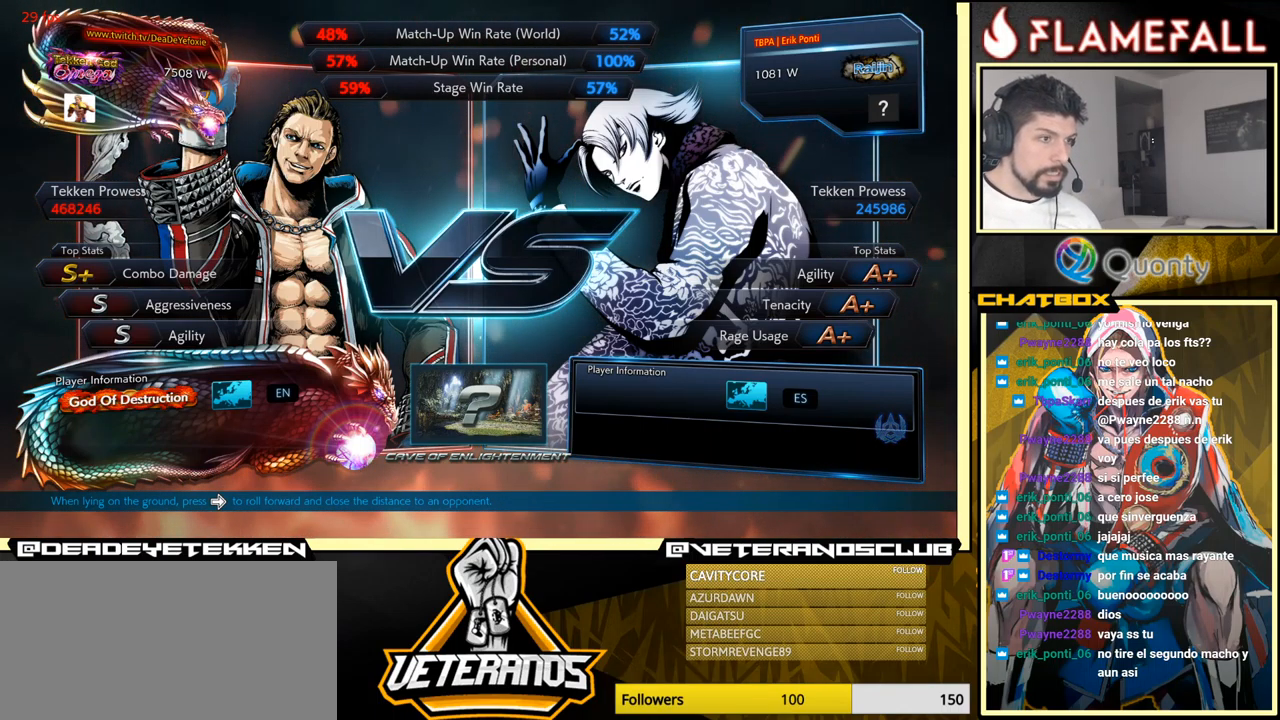
{"buttons": [], "left_stick": "center", "events": [[66, "START", "down"], [266, "START", "up"]]}
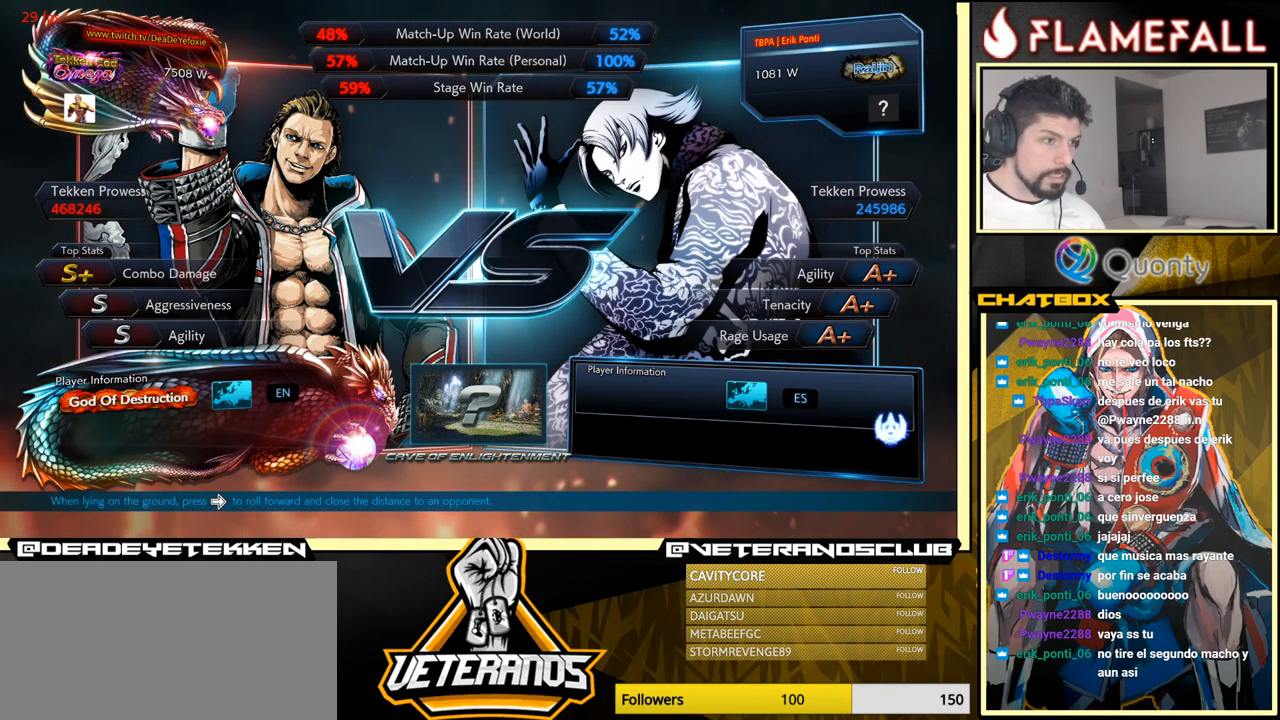
{"buttons": ["START"], "left_stick": "center", "events": [[433, "START", "down"]]}
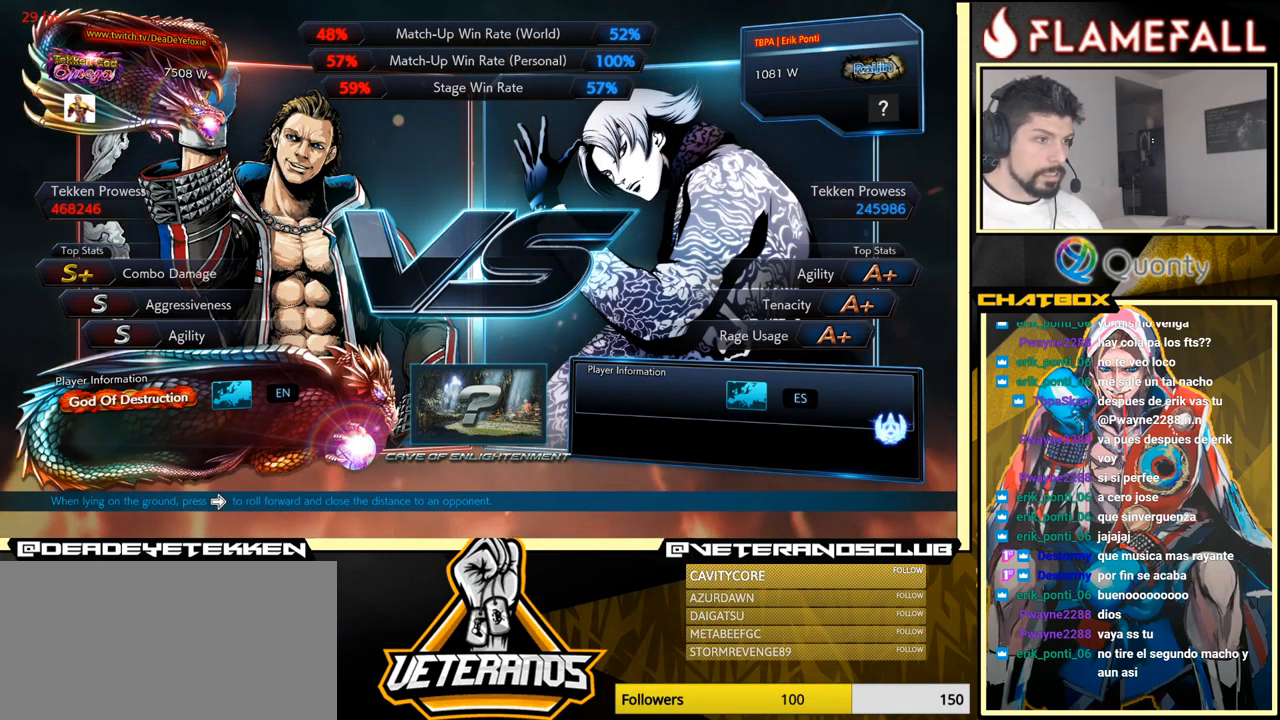
{"buttons": [], "left_stick": "center", "events": [[133, "START", "up"]]}
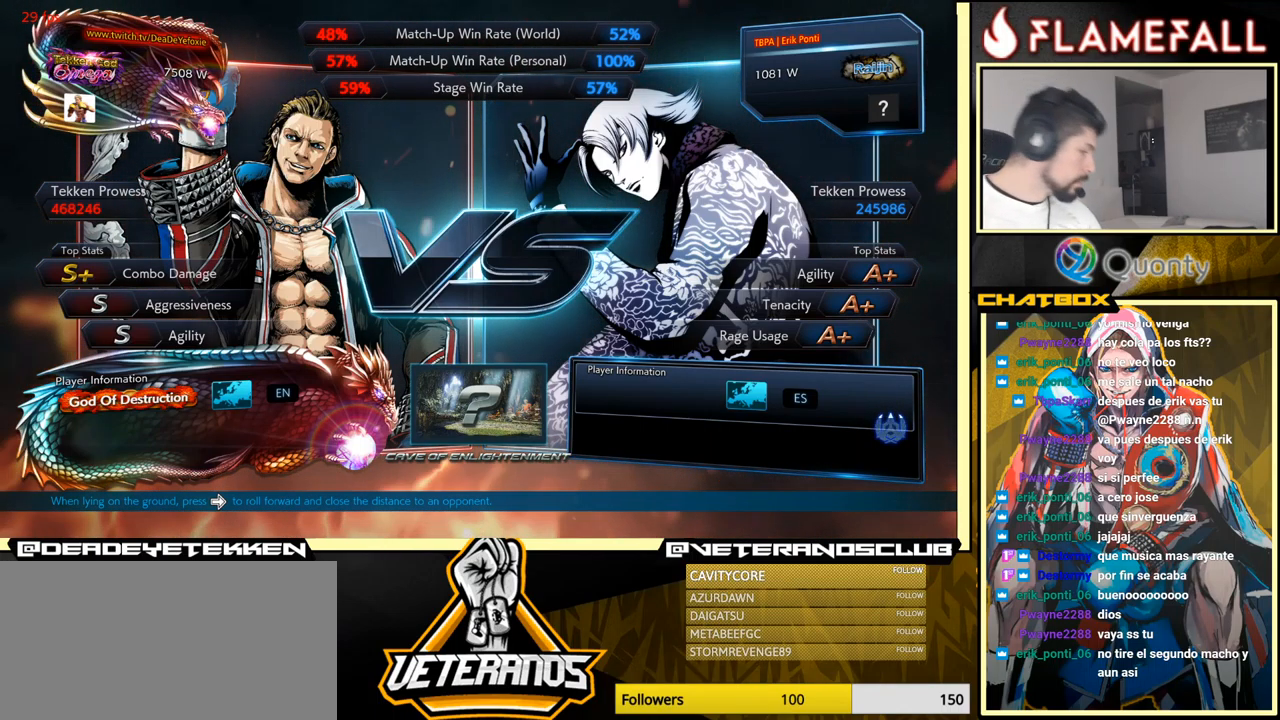
{"buttons": [], "left_stick": "center", "events": [[133, "START", "down"], [300, "START", "up"]]}
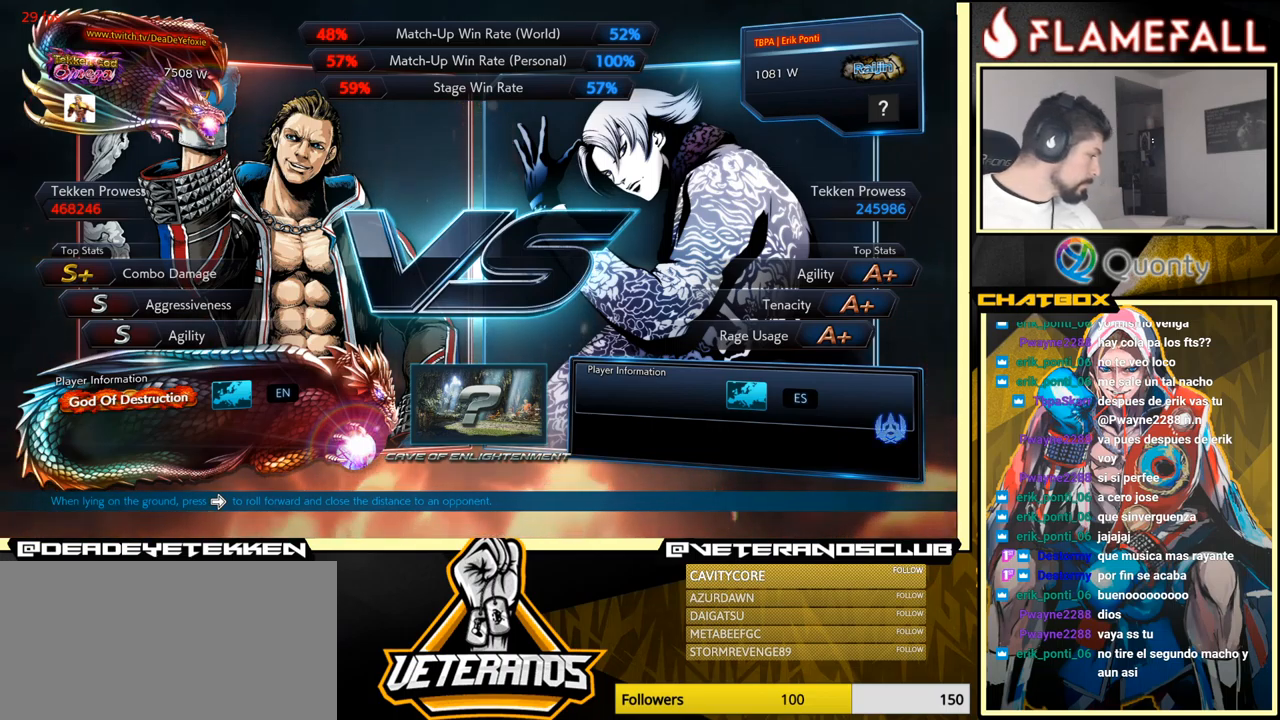
{"buttons": [], "left_stick": "center", "events": [[250, "START", "down"], [400, "START", "up"]]}
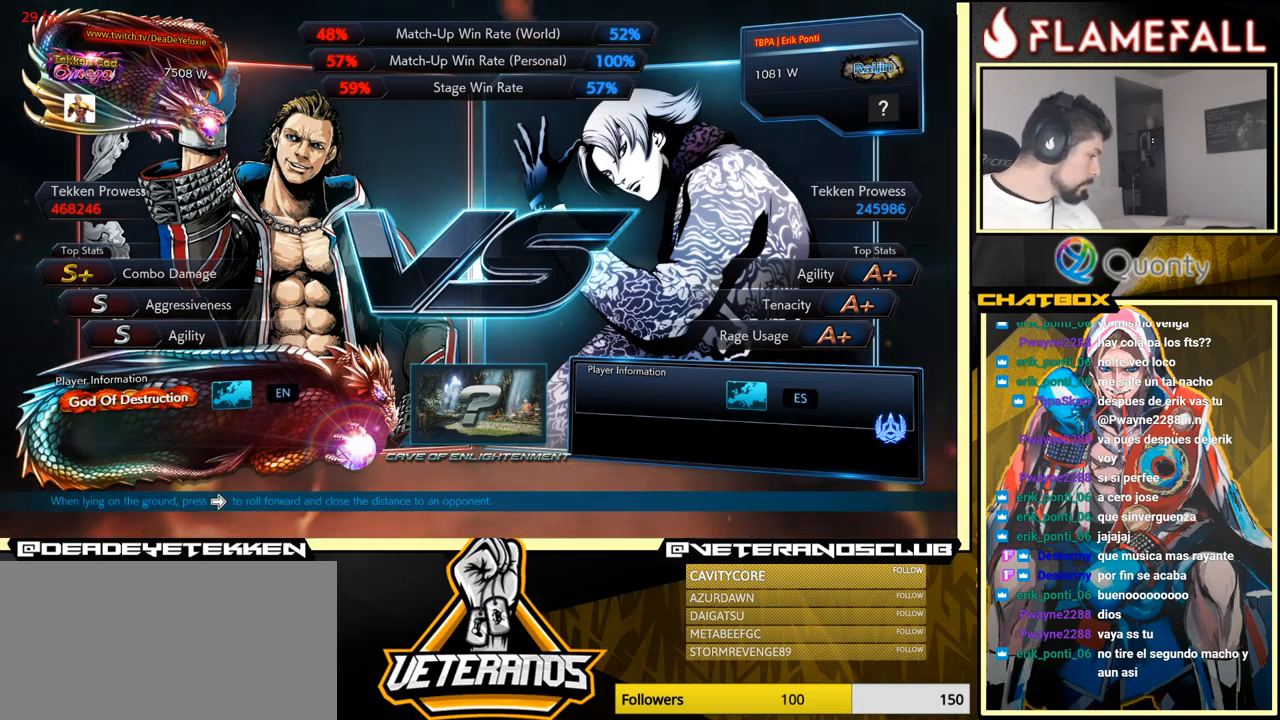
{"buttons": [], "left_stick": "center", "events": [[183, "START", "down"], [317, "START", "up"]]}
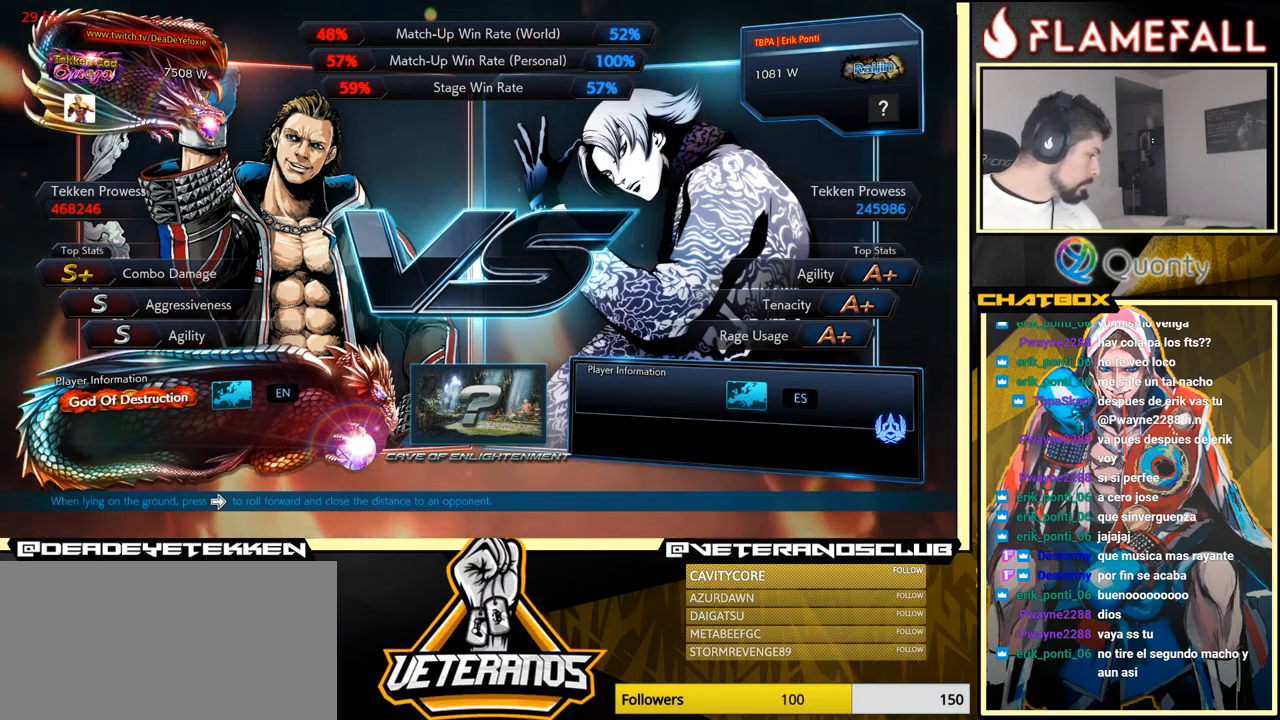
{"buttons": ["START"], "left_stick": "center", "events": [[50, "START", "down"], [183, "START", "up"], [450, "START", "down"]]}
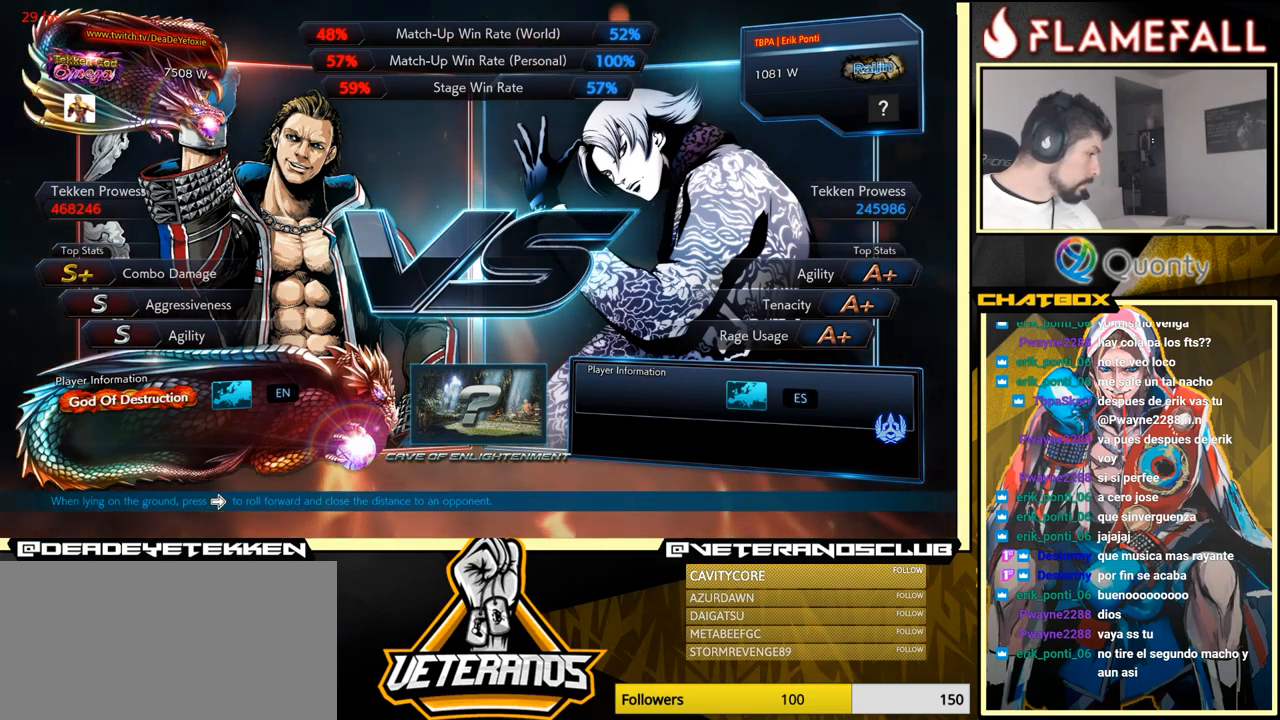
{"buttons": ["START"], "left_stick": "center", "events": [[117, "START", "up"], [467, "START", "down"]]}
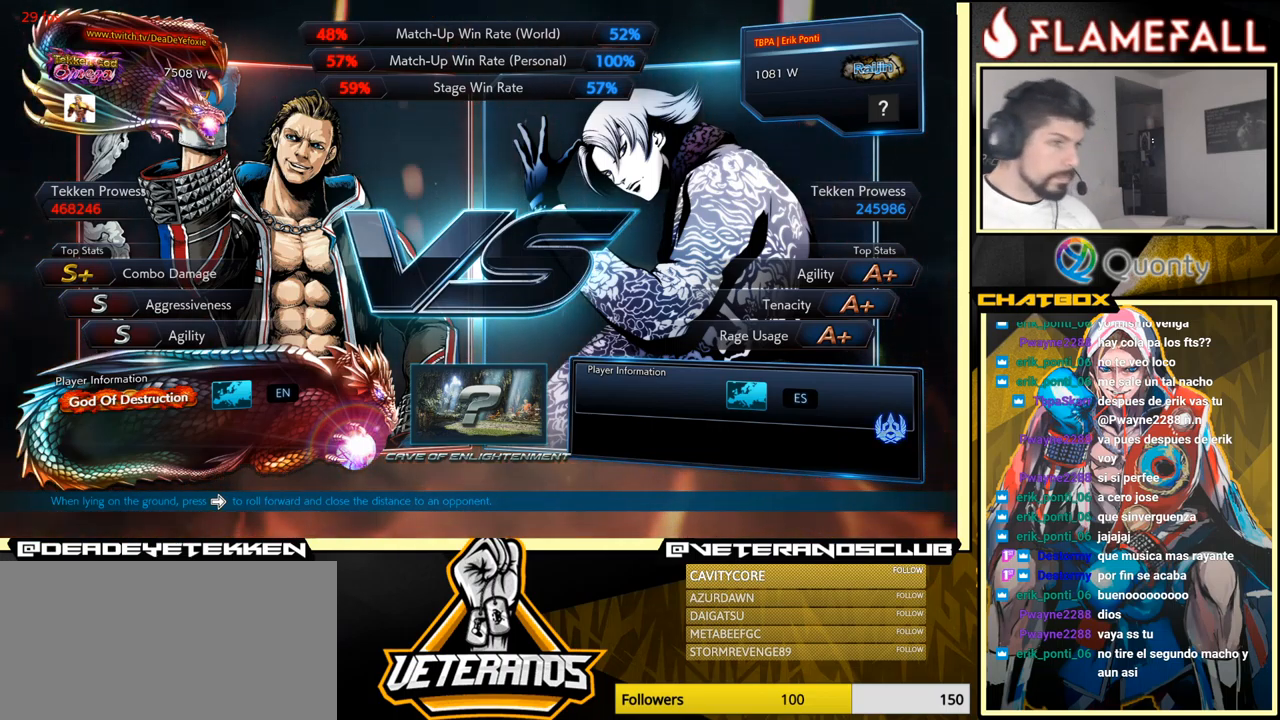
{"buttons": [], "left_stick": "center", "events": [[167, "START", "up"]]}
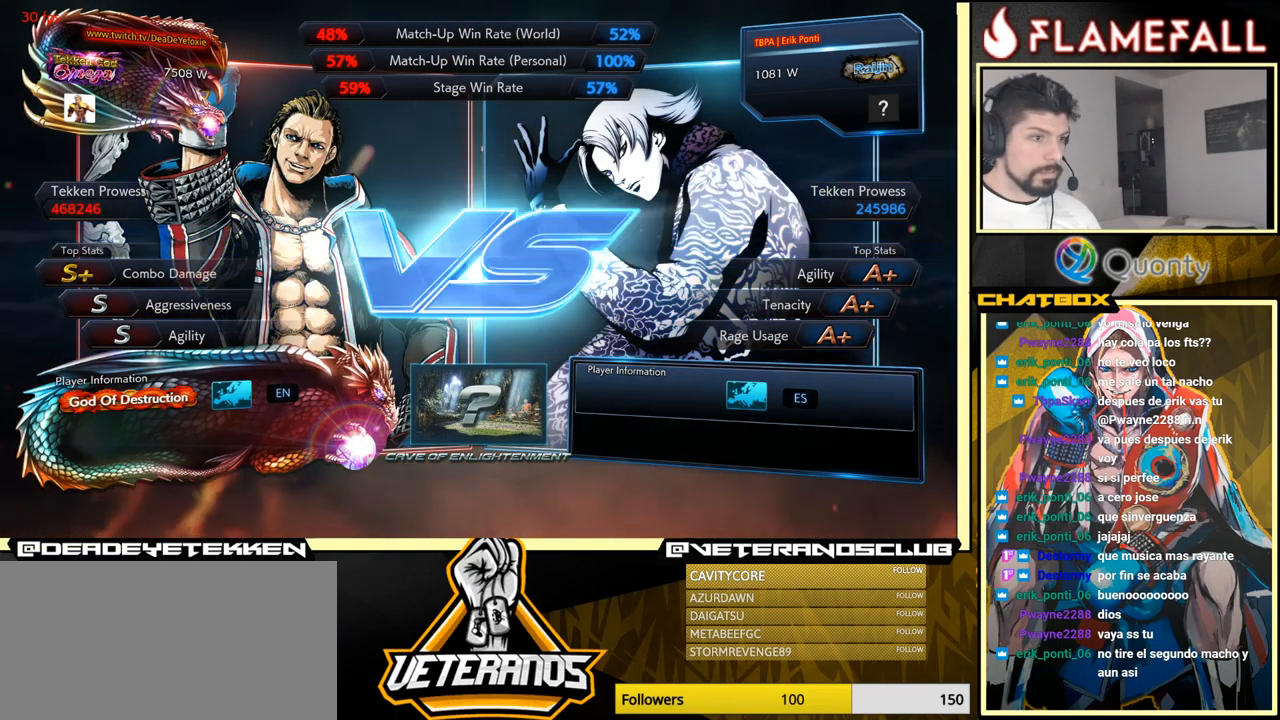
{"buttons": [], "left_stick": "center", "events": [[300, "START", "down"], [417, "START", "up"]]}
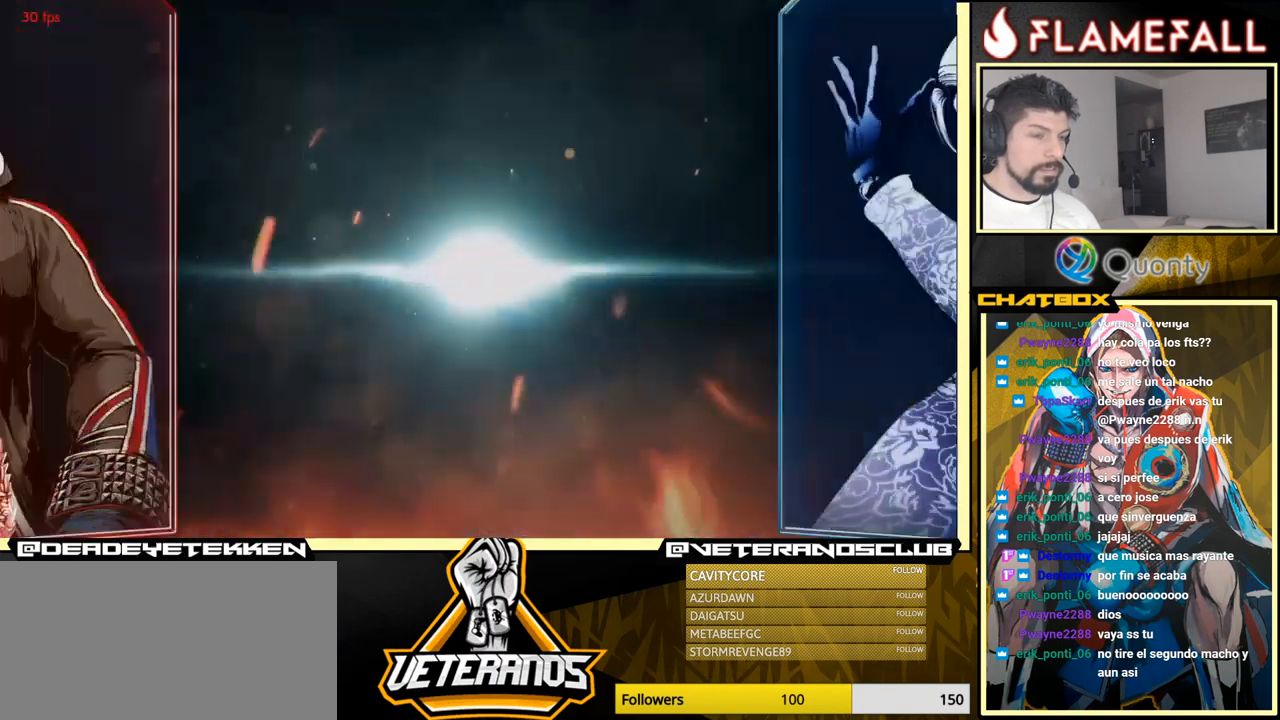
{"buttons": ["START"], "left_stick": "center", "events": [[467, "START", "down"]]}
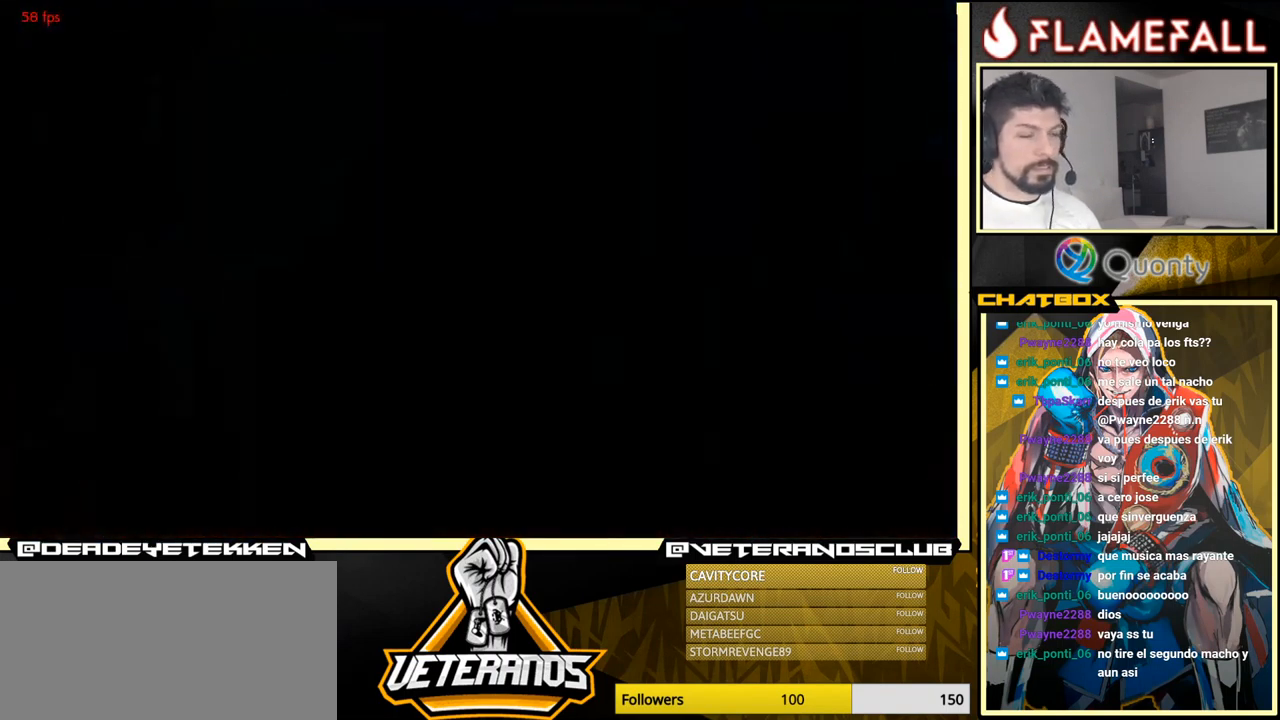
{"buttons": ["START"], "left_stick": "center", "events": [[117, "START", "up"], [200, "START", "down"], [333, "START", "up"], [483, "START", "down"]]}
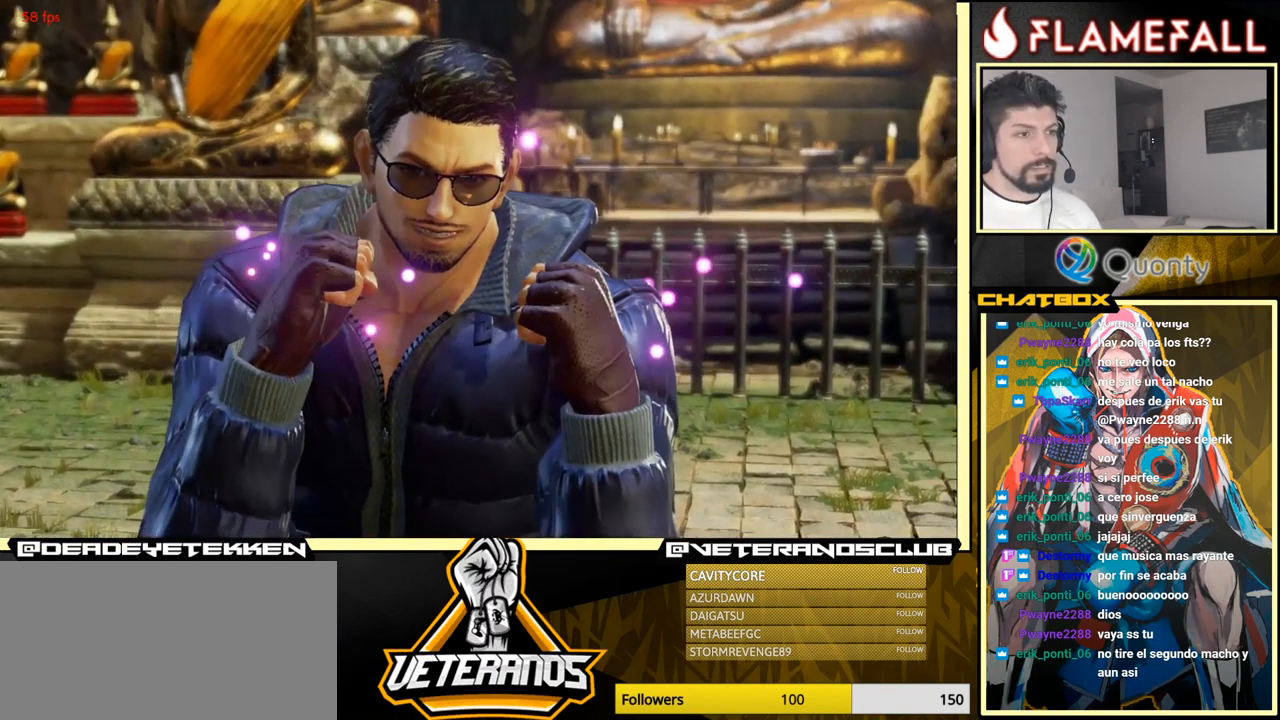
{"buttons": [], "left_stick": "center", "events": [[133, "START", "up"], [283, "START", "down"], [450, "START", "up"]]}
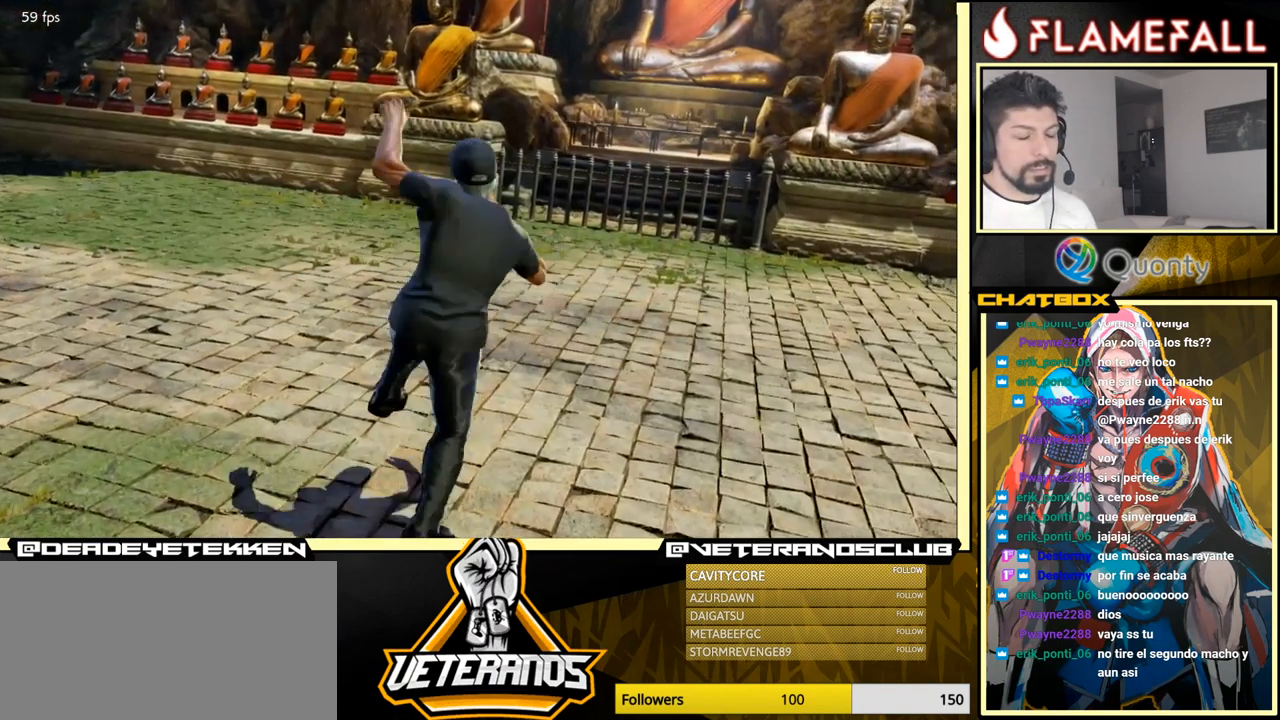
{"buttons": [], "left_stick": "center", "events": [[249, "START", "down"], [416, "START", "up"]]}
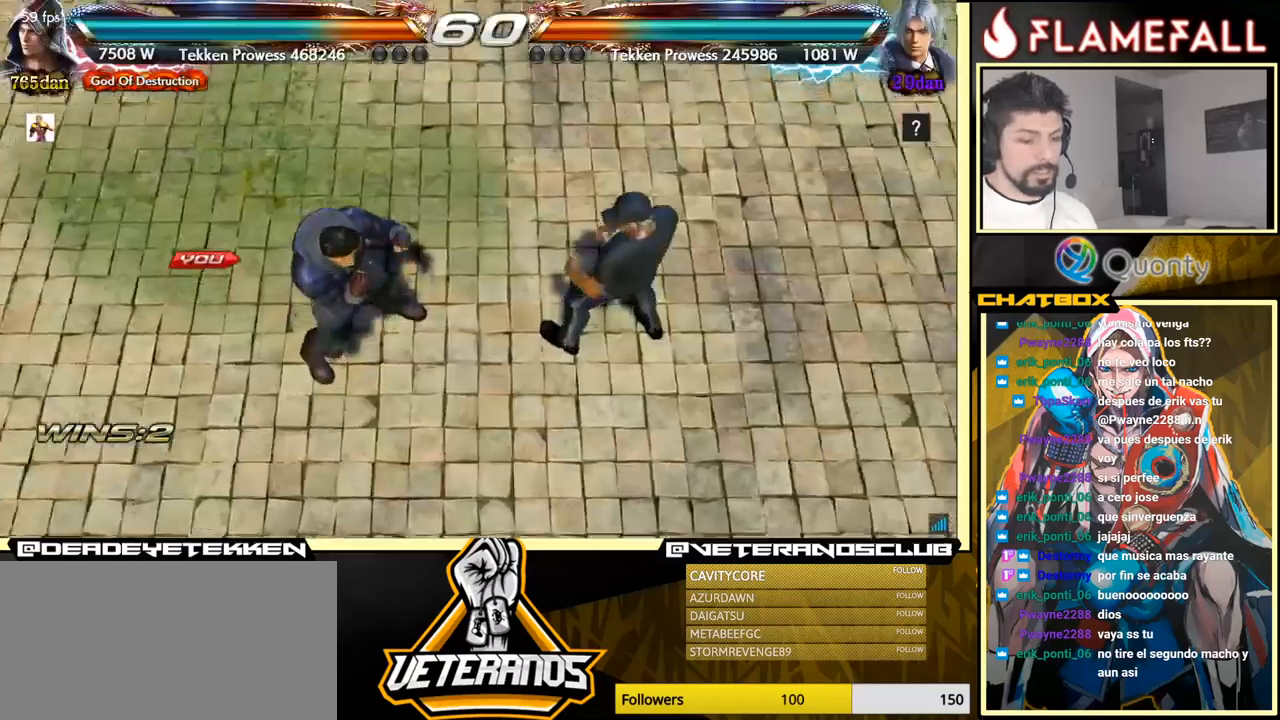
{"buttons": [], "left_stick": "center", "events": [[67, "START", "down"], [184, "START", "up"], [234, "left_stick", "right"], [467, "left_stick", "center"]]}
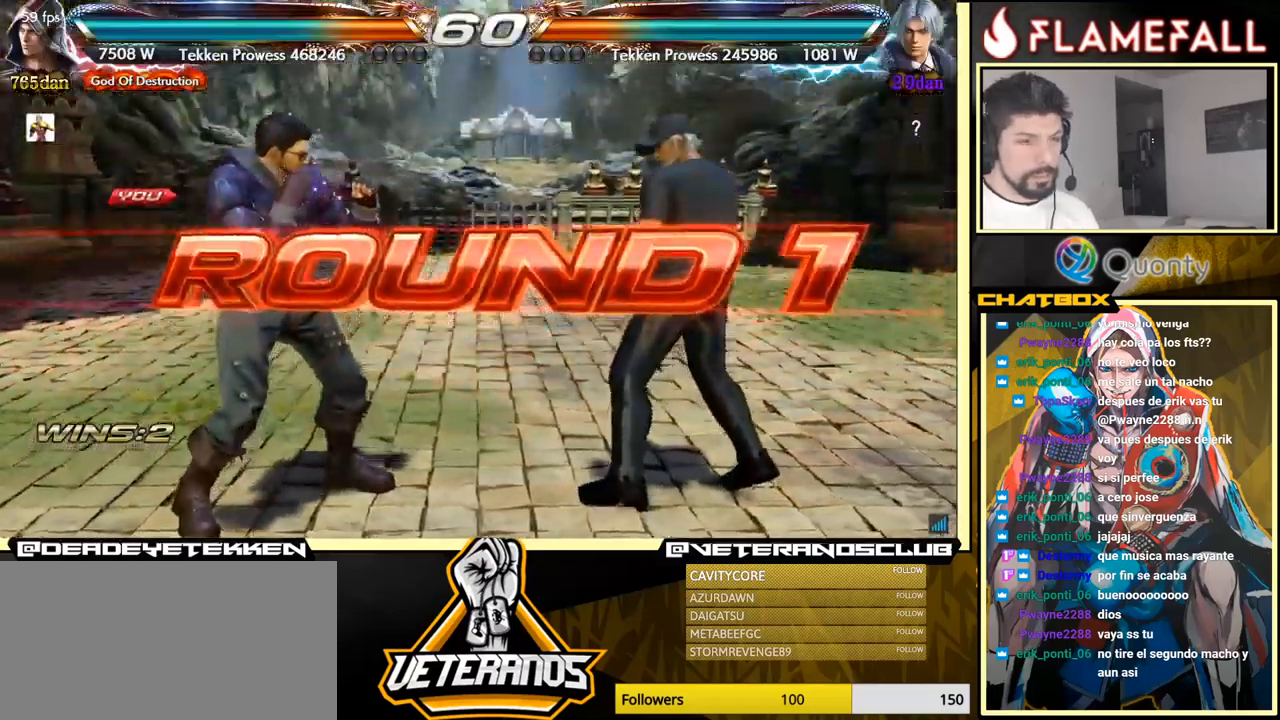
{"buttons": [], "left_stick": "center", "events": []}